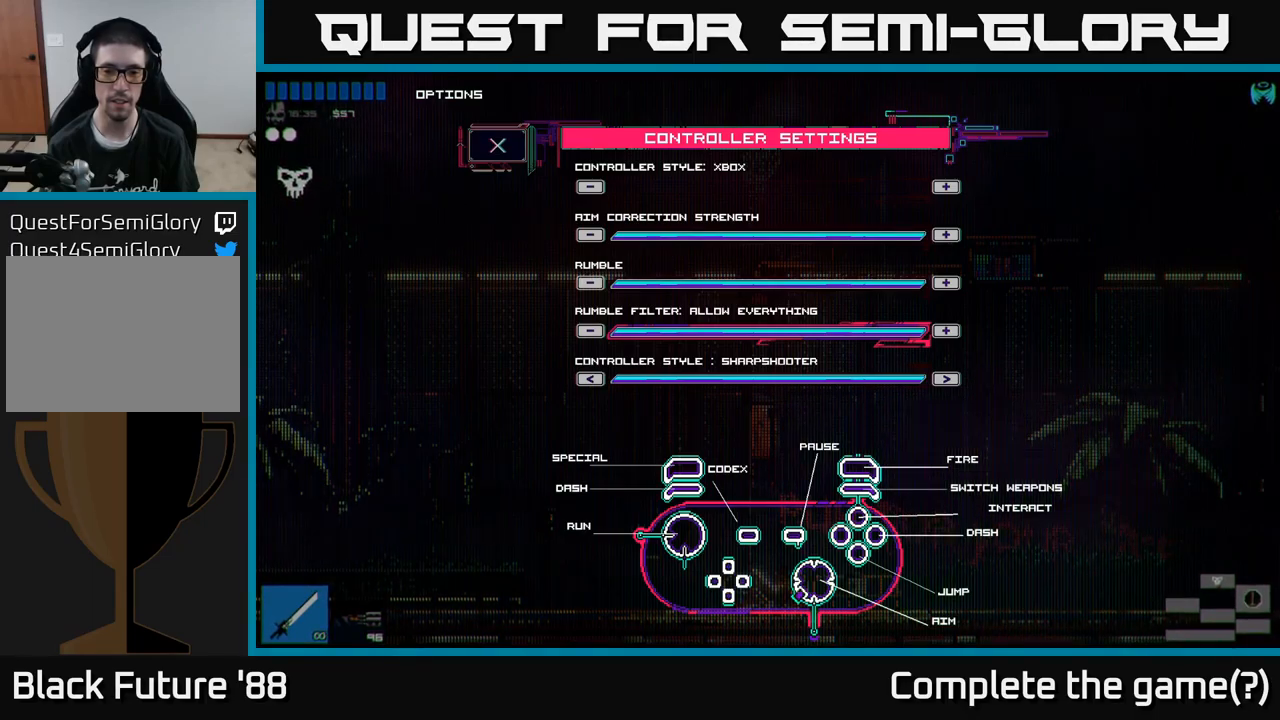
Gameplay with a controller (Xbox layout); each line is a JSON object with the inputs held at the frame after it. "events" lists button and stick changes between this image and that frame as [ms after this image, input, new state], when the widget could be followed in between.
{"buttons": [], "left_stick": "center", "right_stick": "center", "events": []}
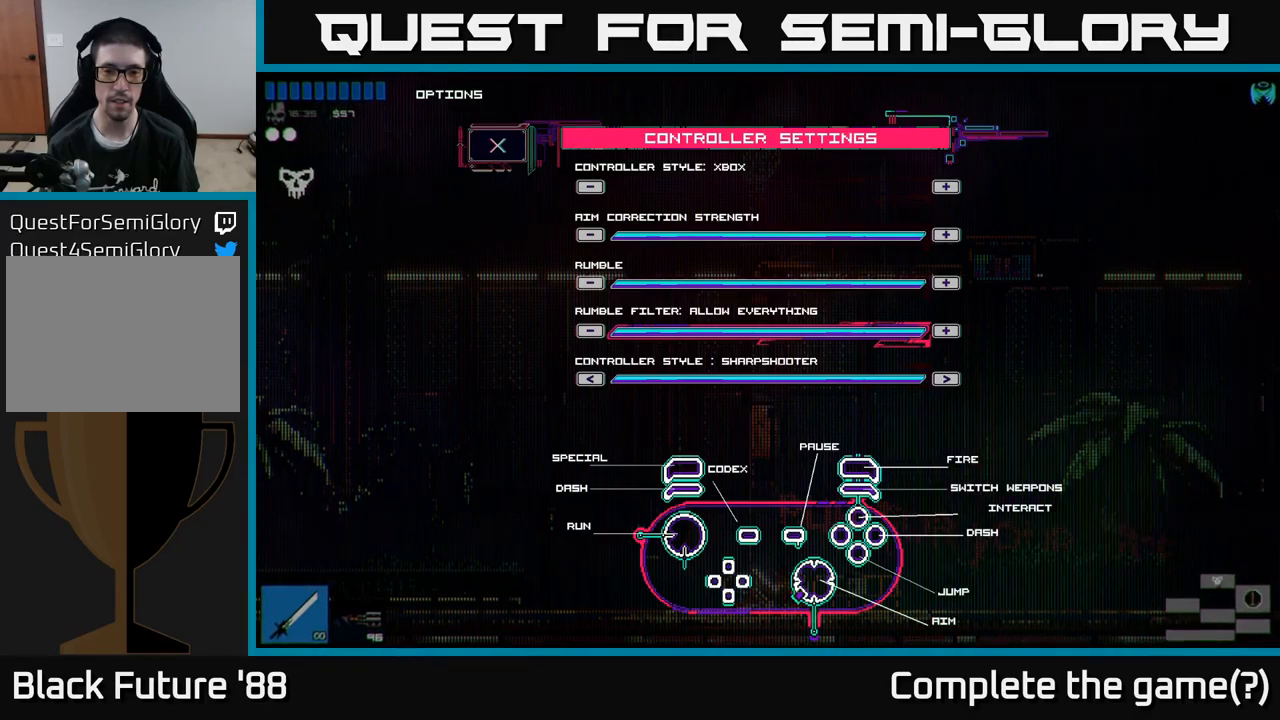
{"buttons": [], "left_stick": "center", "right_stick": "center", "events": []}
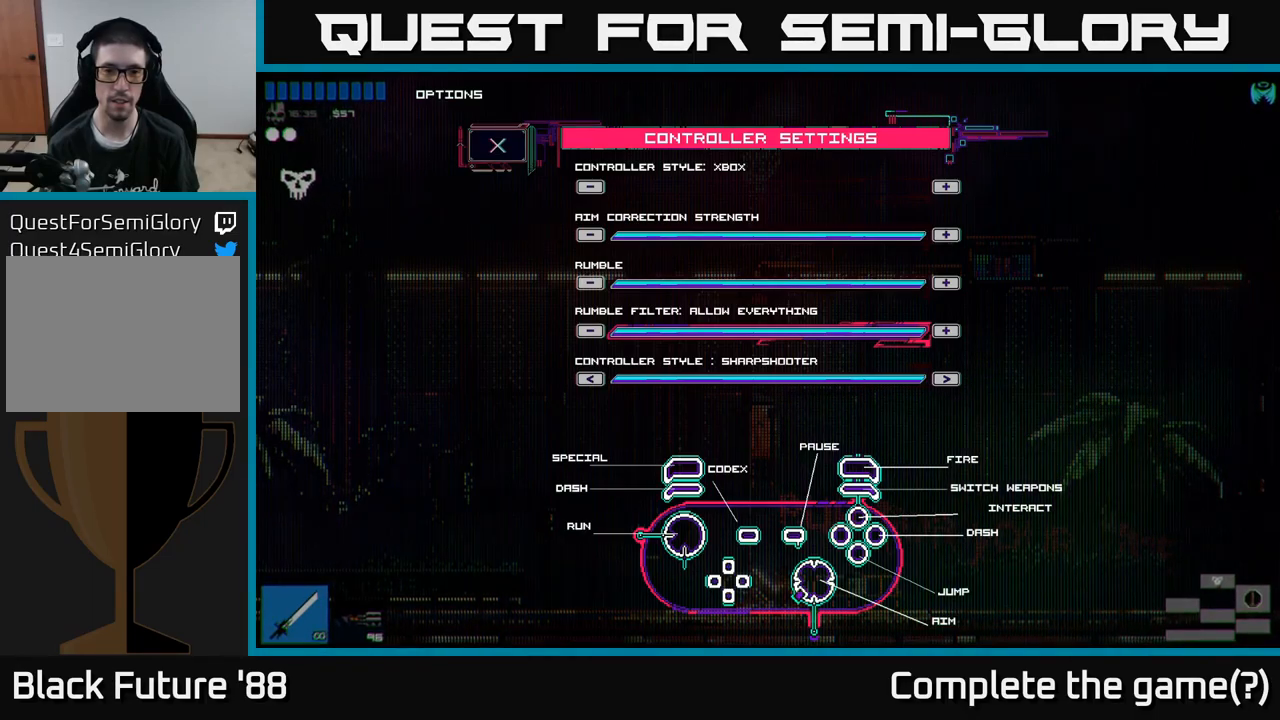
{"buttons": ["DPAD_LEFT"], "left_stick": "center", "right_stick": "center", "events": [[267, "DPAD_DOWN", "down"], [367, "DPAD_DOWN", "up"], [484, "DPAD_LEFT", "down"]]}
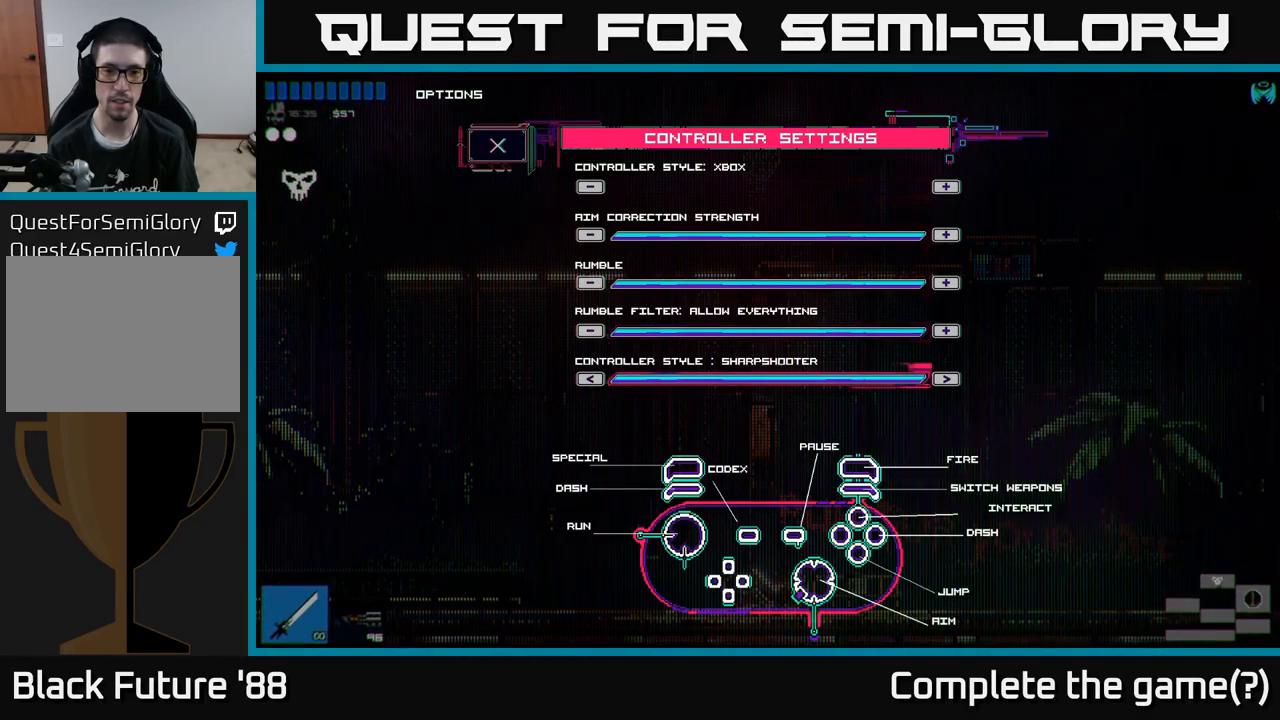
{"buttons": [], "left_stick": "center", "right_stick": "center", "events": [[117, "DPAD_LEFT", "up"]]}
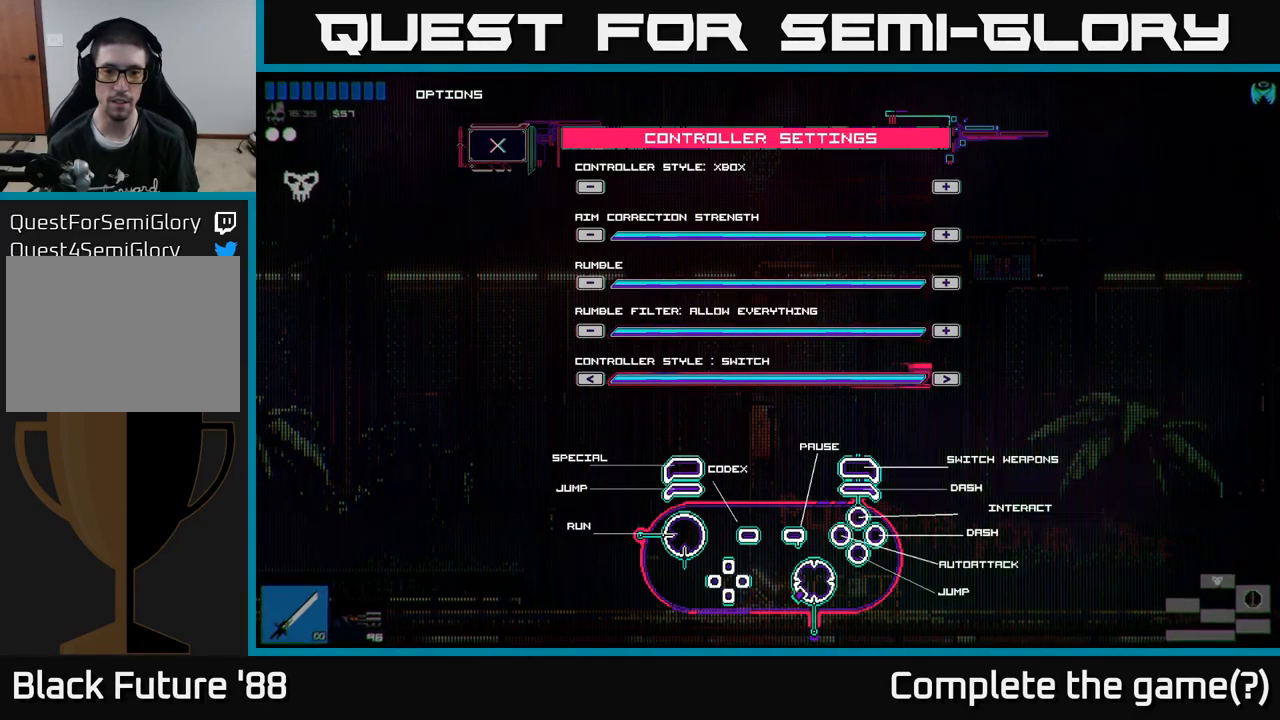
{"buttons": [], "left_stick": "center", "right_stick": "center", "events": []}
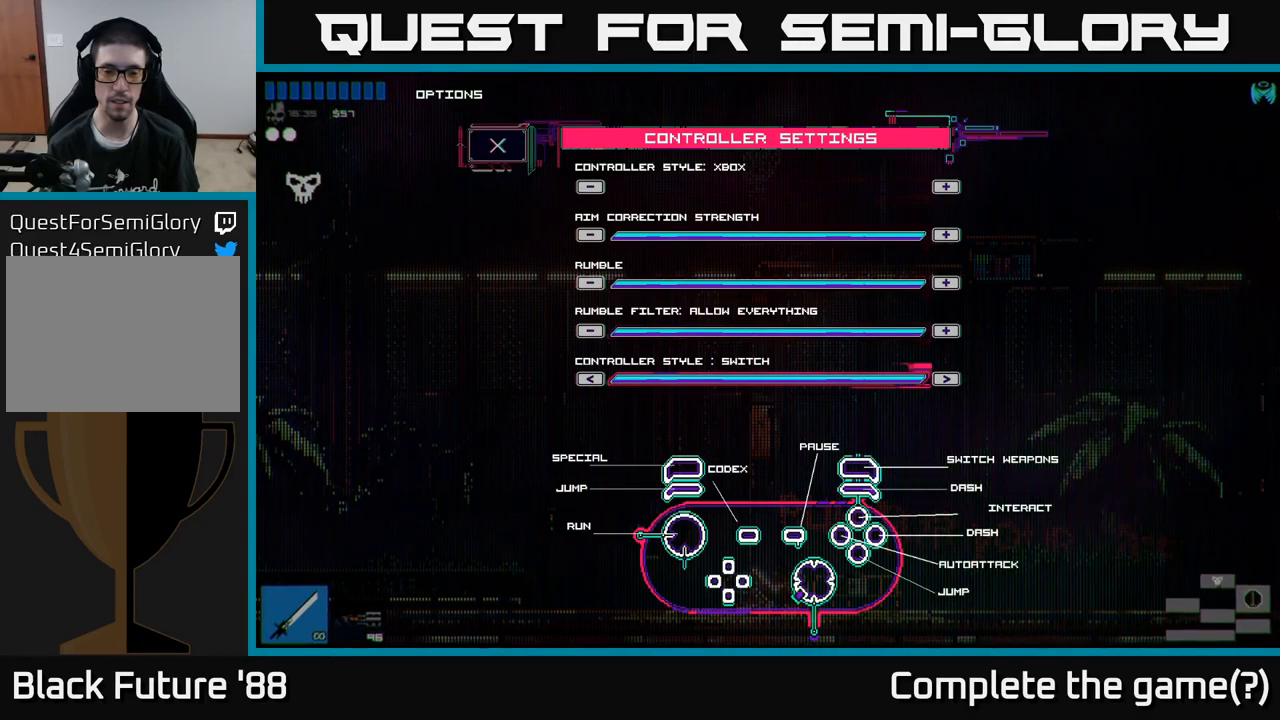
{"buttons": [], "left_stick": "center", "right_stick": "center", "events": []}
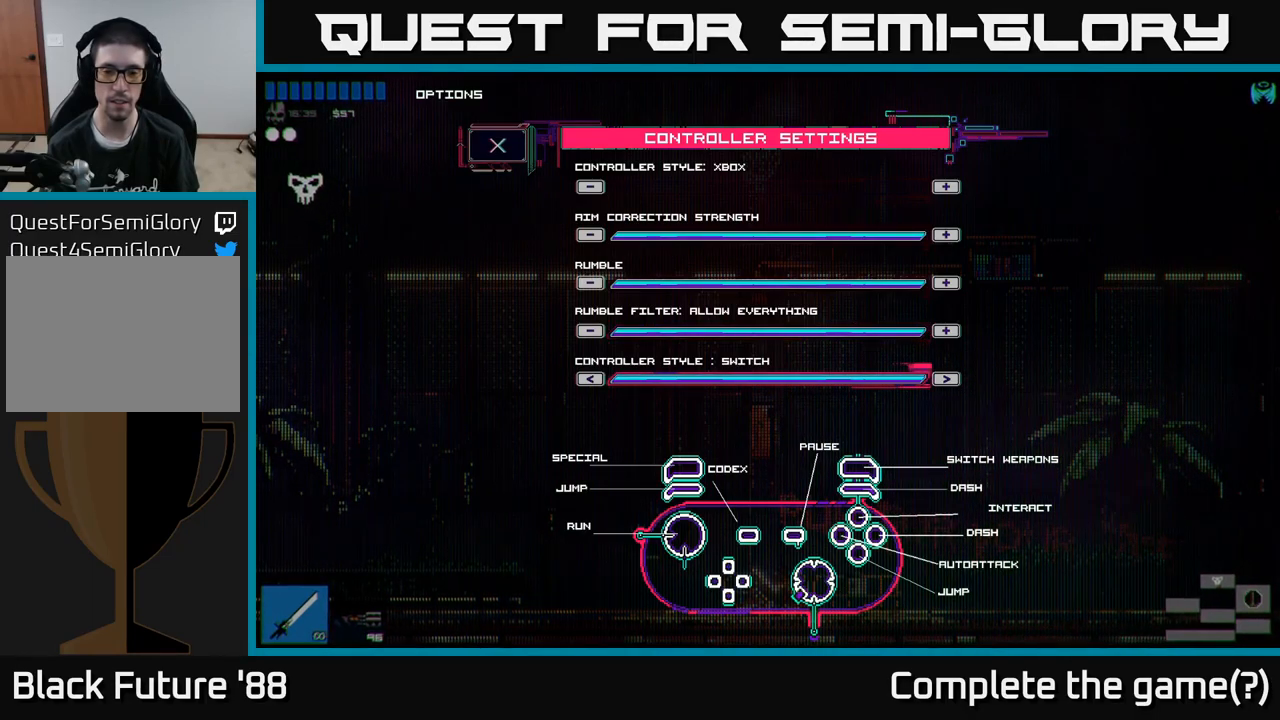
{"buttons": [], "left_stick": "center", "right_stick": "center", "events": []}
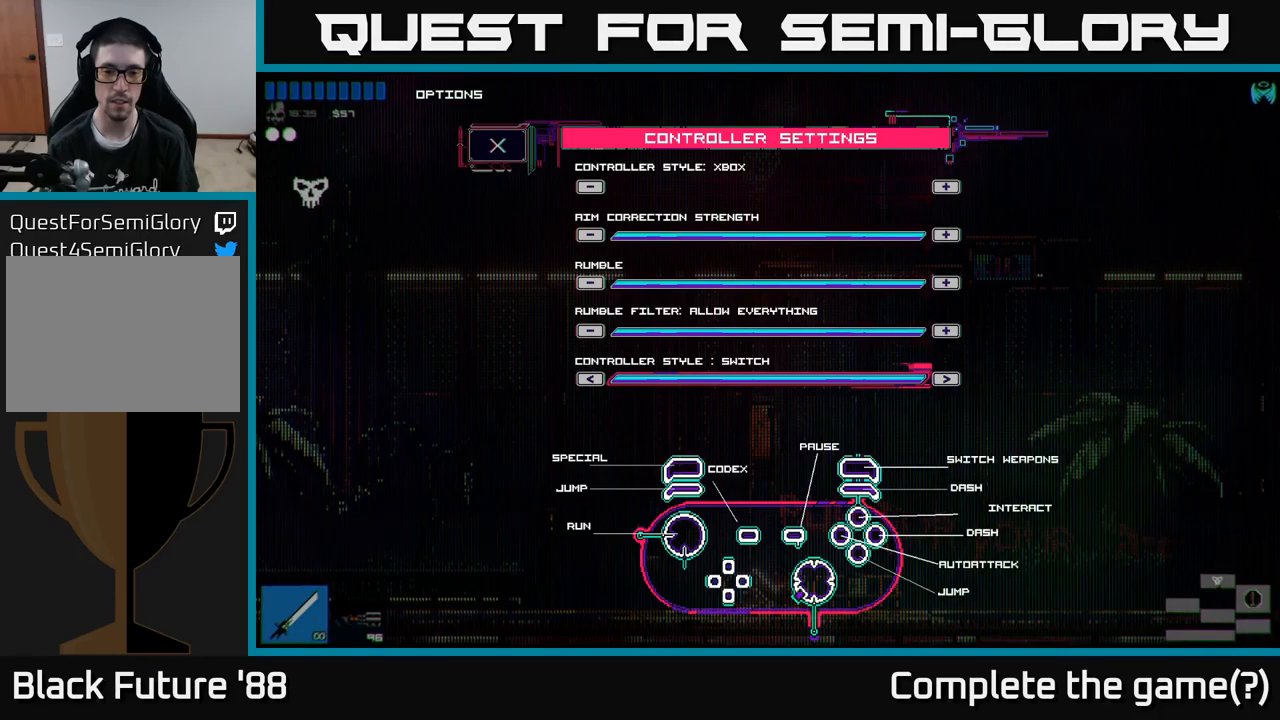
{"buttons": [], "left_stick": "center", "right_stick": "center", "events": []}
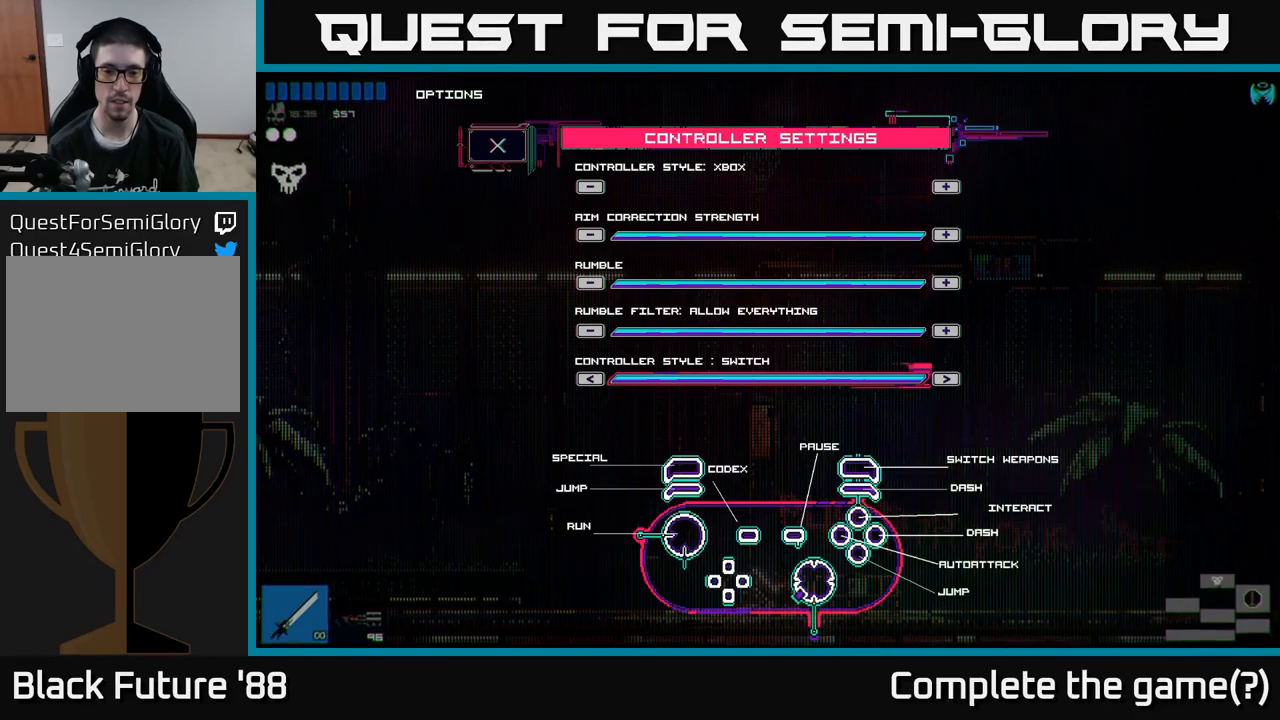
{"buttons": [], "left_stick": "center", "right_stick": "center", "events": []}
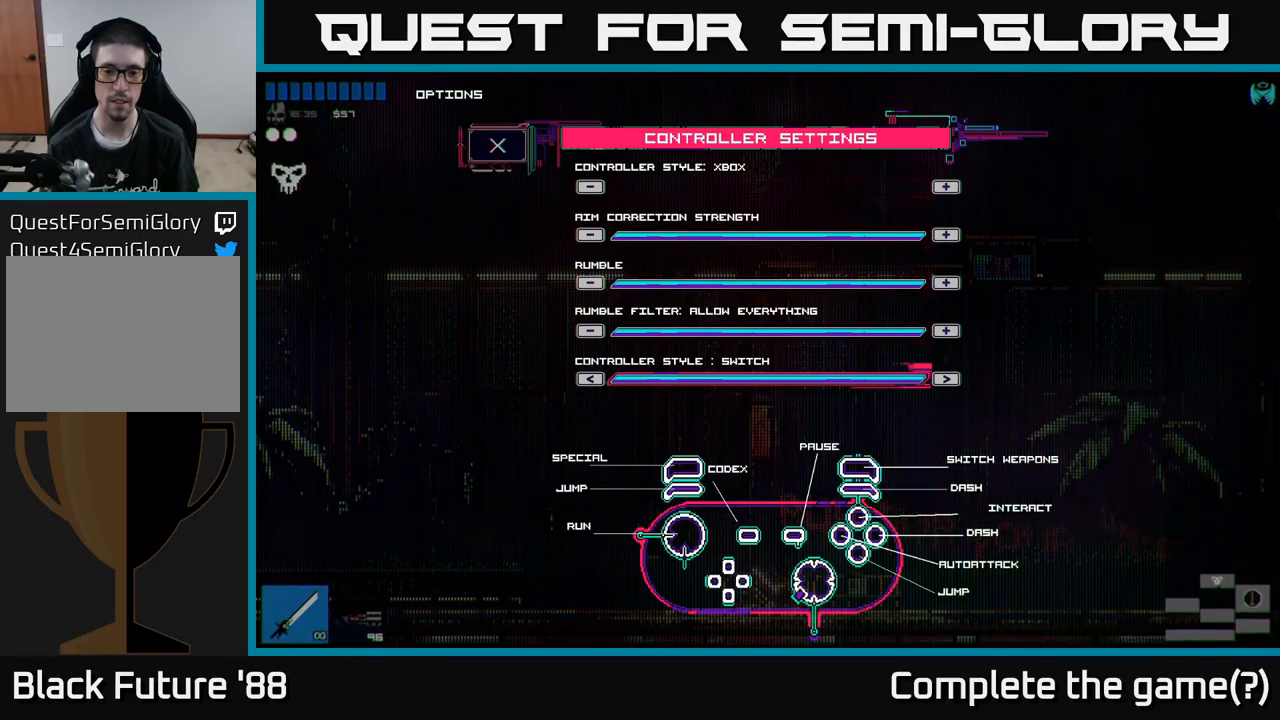
{"buttons": [], "left_stick": "center", "right_stick": "center", "events": []}
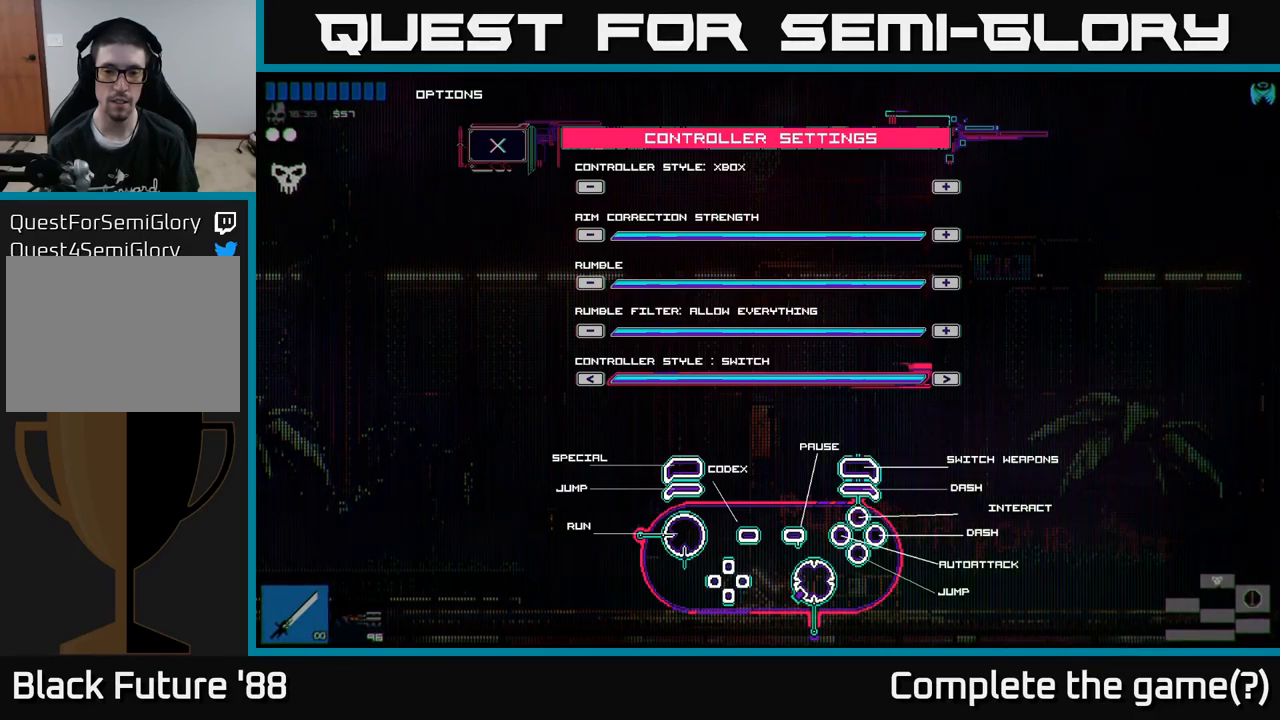
{"buttons": [], "left_stick": "center", "right_stick": "center", "events": []}
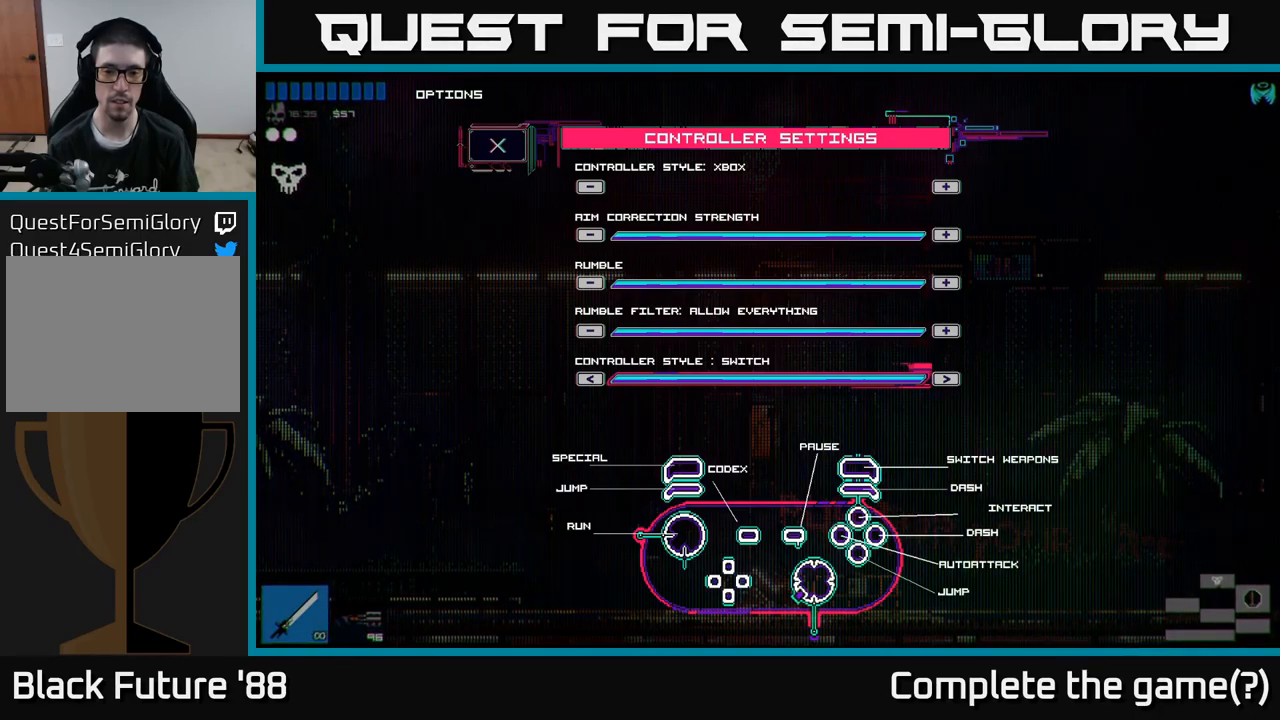
{"buttons": [], "left_stick": "center", "right_stick": "center", "events": []}
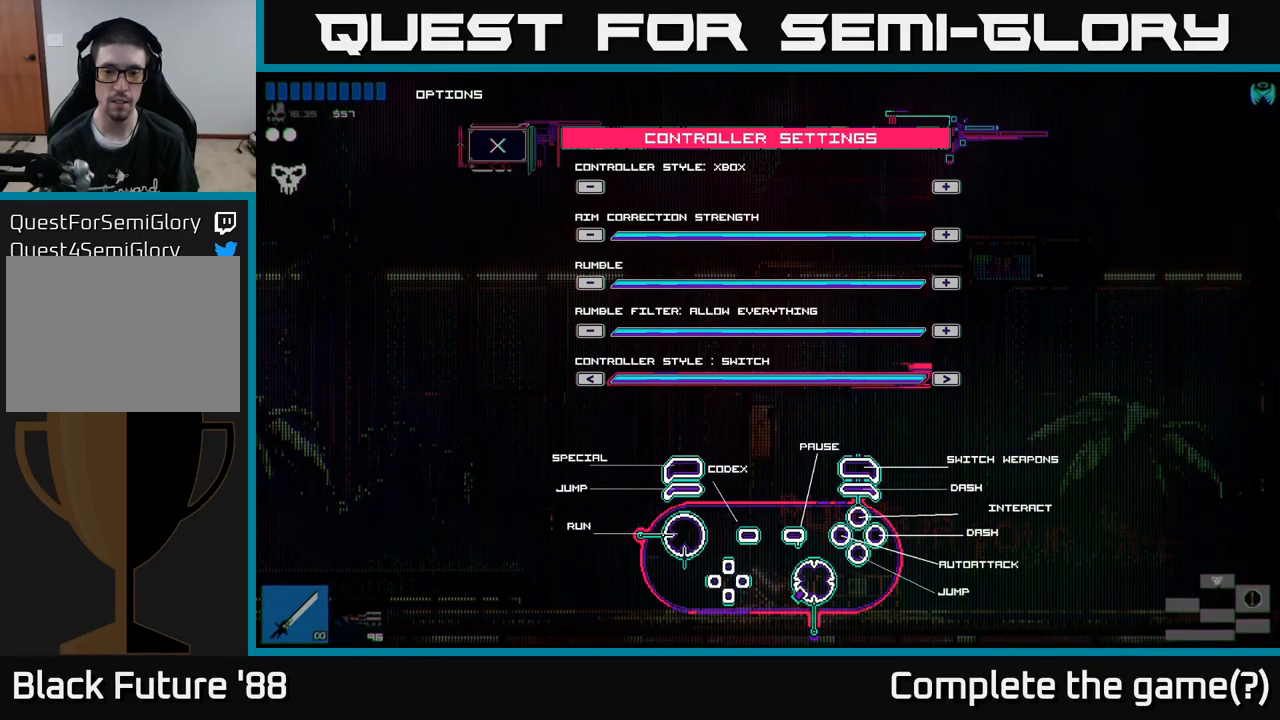
{"buttons": [], "left_stick": "center", "right_stick": "center", "events": [[250, "DPAD_LEFT", "down"], [400, "DPAD_LEFT", "up"]]}
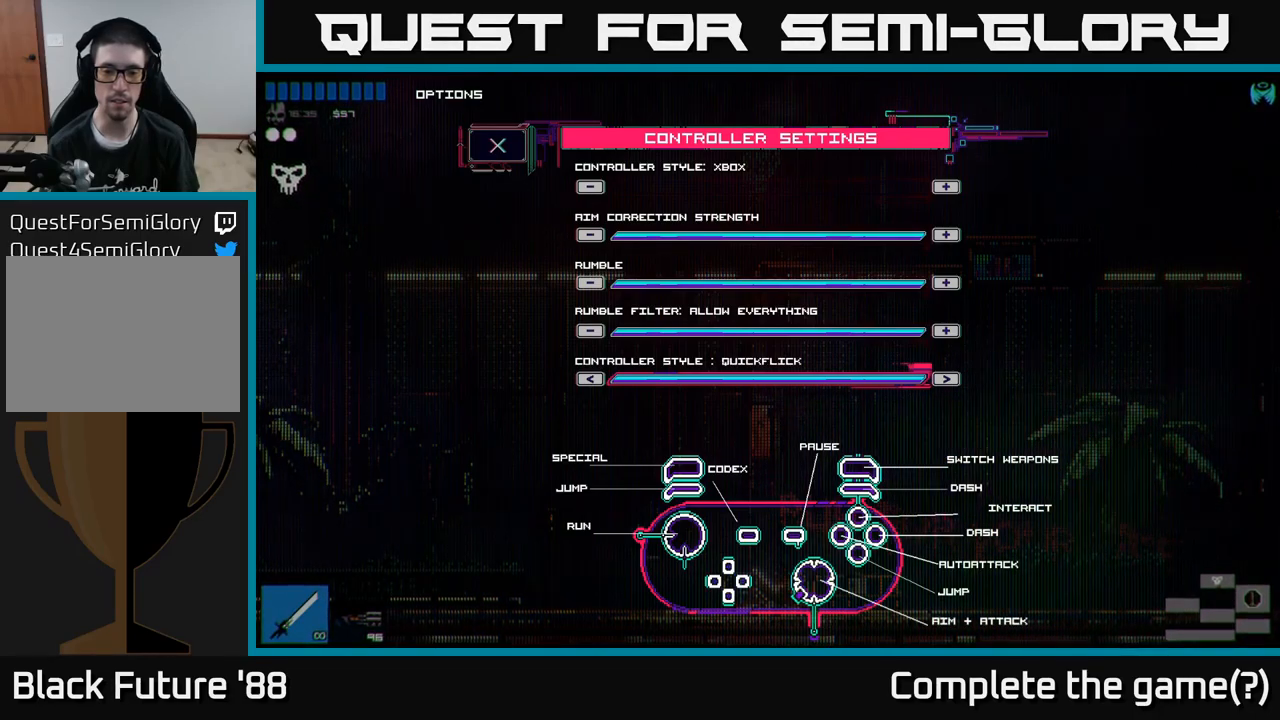
{"buttons": [], "left_stick": "center", "right_stick": "center", "events": []}
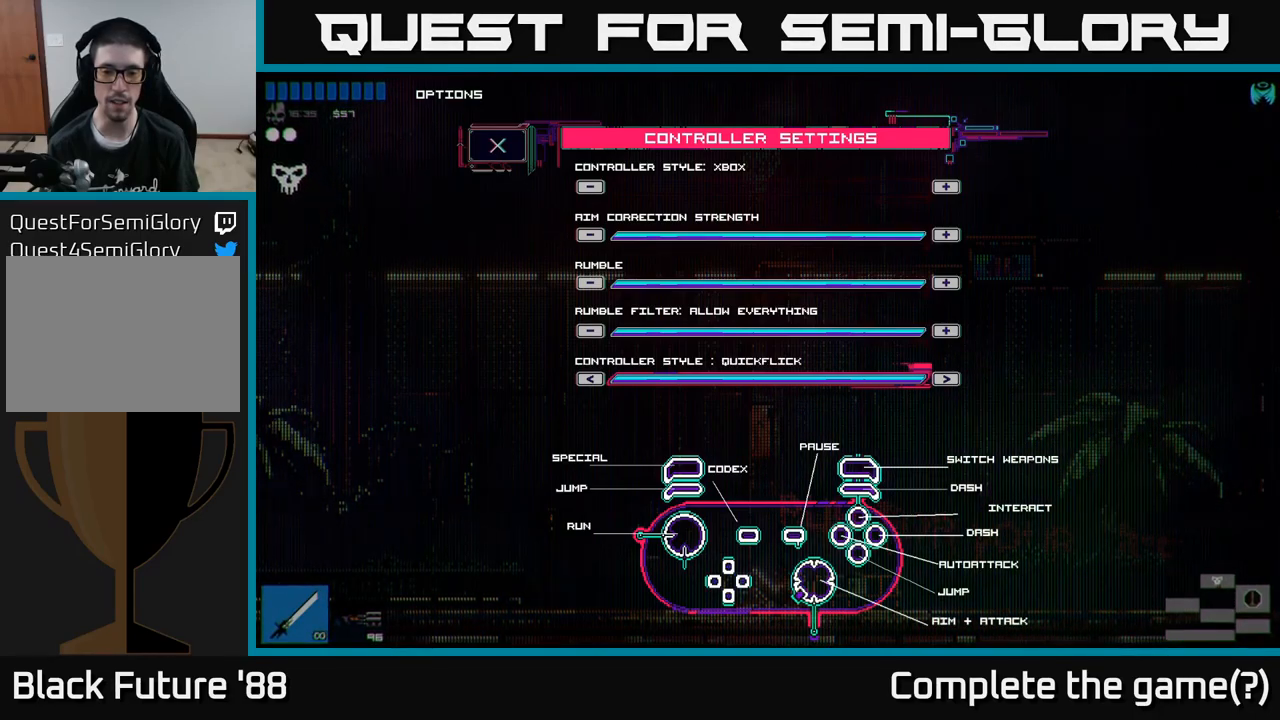
{"buttons": [], "left_stick": "center", "right_stick": "center", "events": []}
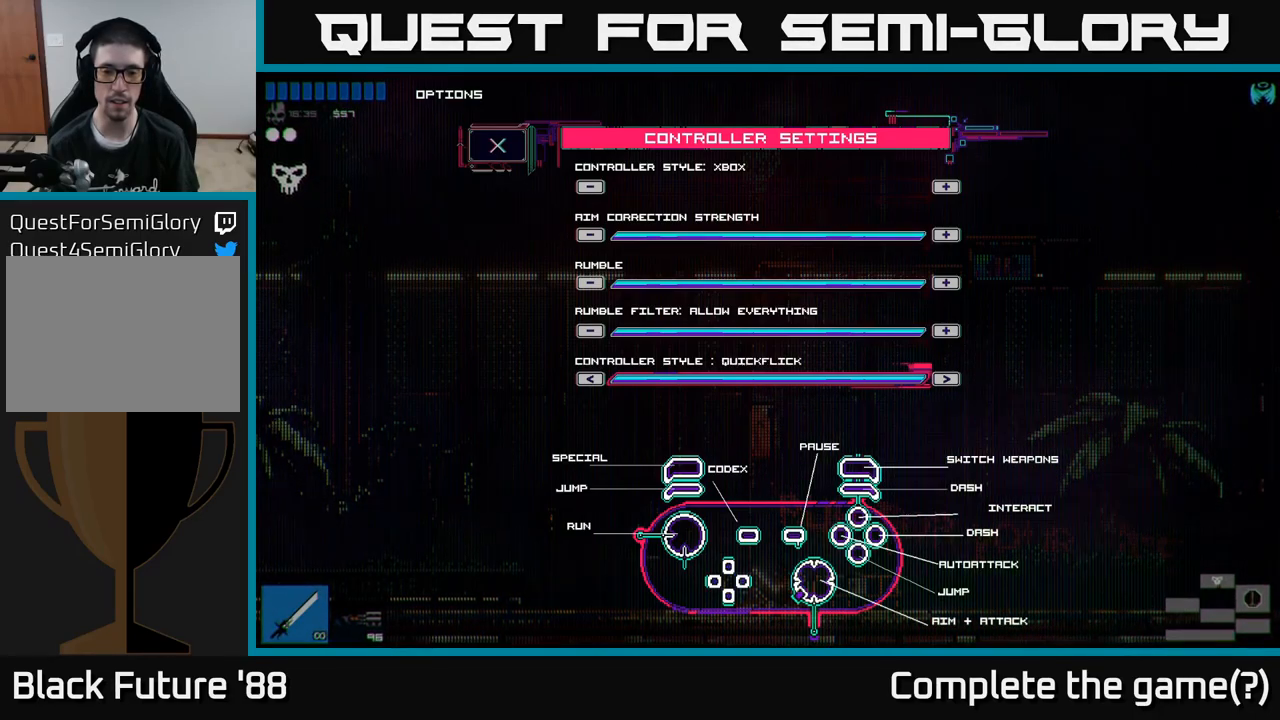
{"buttons": [], "left_stick": "center", "right_stick": "center", "events": [[17, "DPAD_RIGHT", "down"], [200, "DPAD_RIGHT", "up"], [350, "DPAD_RIGHT", "down"], [500, "DPAD_RIGHT", "up"]]}
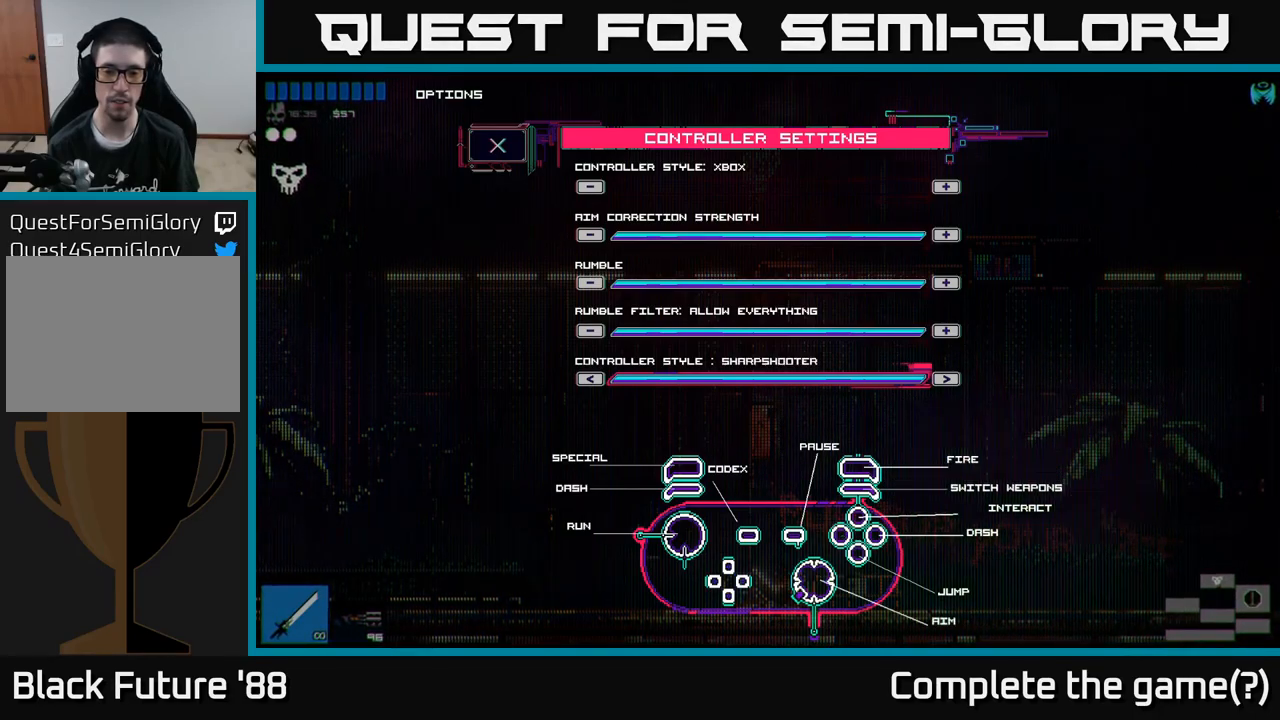
{"buttons": [], "left_stick": "center", "right_stick": "center", "events": []}
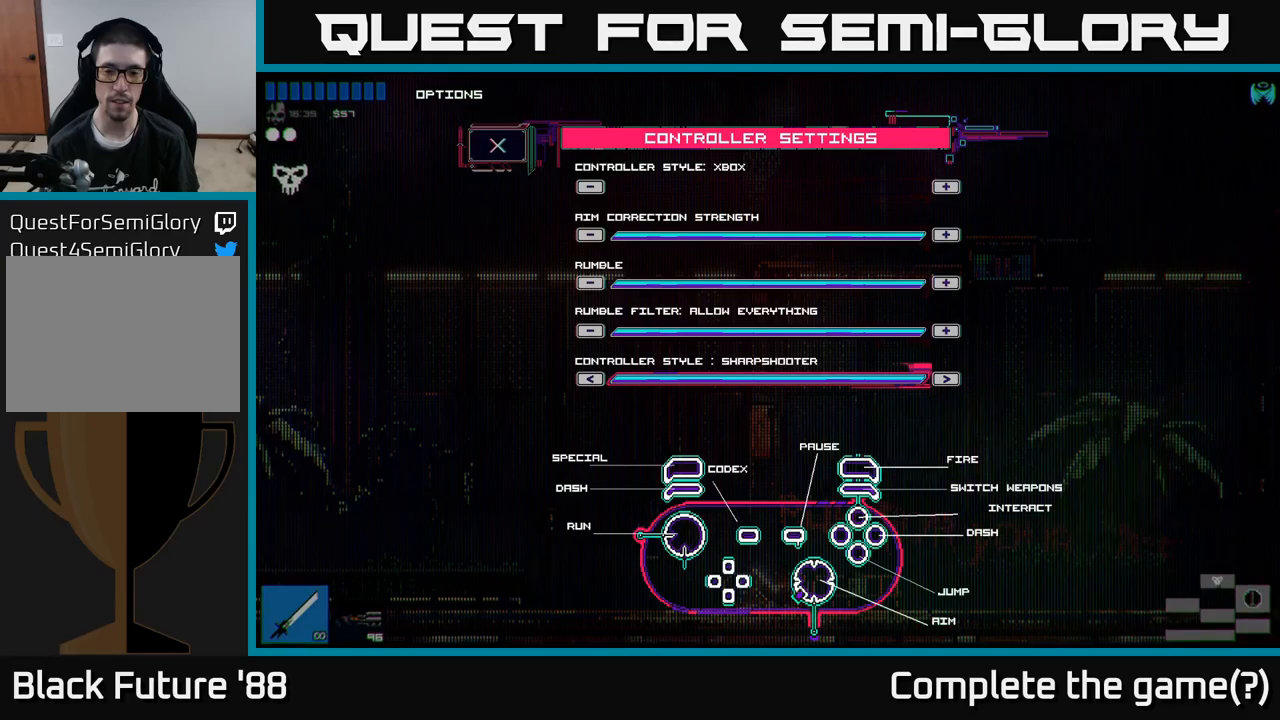
{"buttons": [], "left_stick": "center", "right_stick": "center", "events": [[34, "DPAD_LEFT", "down"], [167, "DPAD_LEFT", "up"], [284, "DPAD_LEFT", "down"], [400, "DPAD_LEFT", "up"]]}